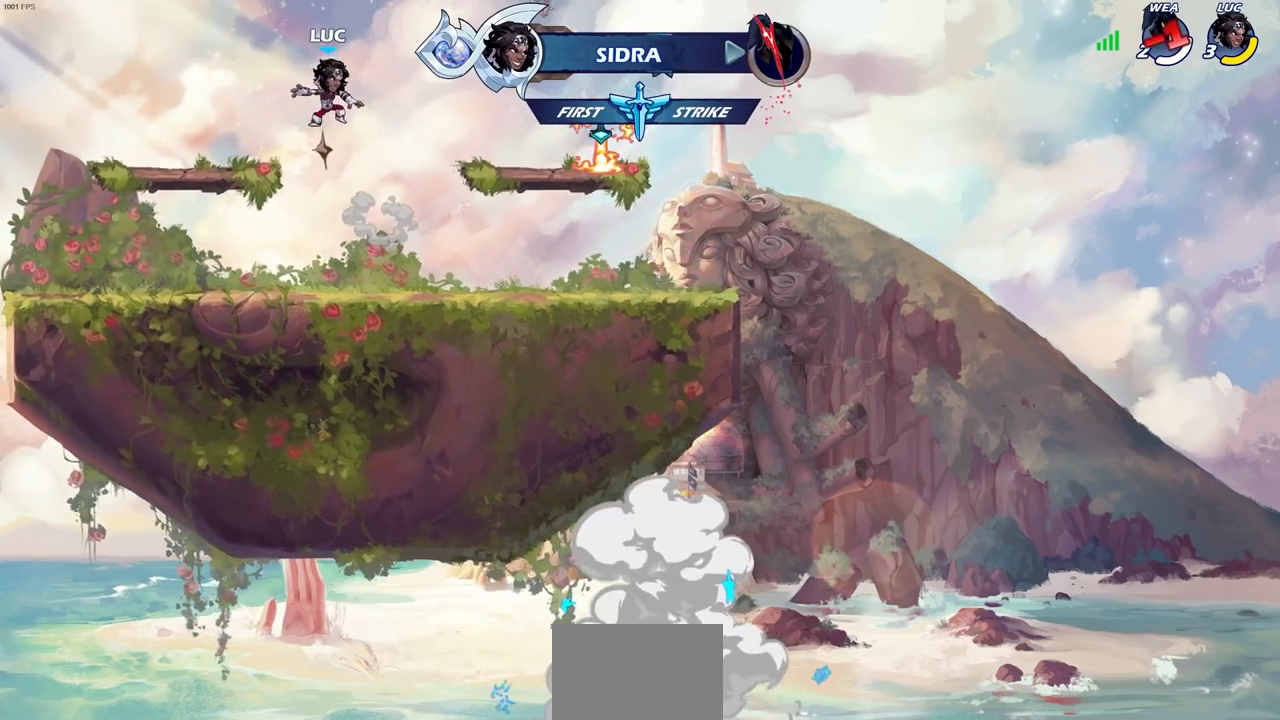
Gameplay with a controller (PlayStation layout); each line is a JSON object with the inputs held at the frame after it. "events" lists button and stick changes between this image and that frame as [ms after this image, input, new state], when the widget could be followed in between.
{"buttons": [], "left_stick": "down-right", "right_stick": "center", "events": [[167, "CROSS", "up"], [367, "left_stick", "down-right"]]}
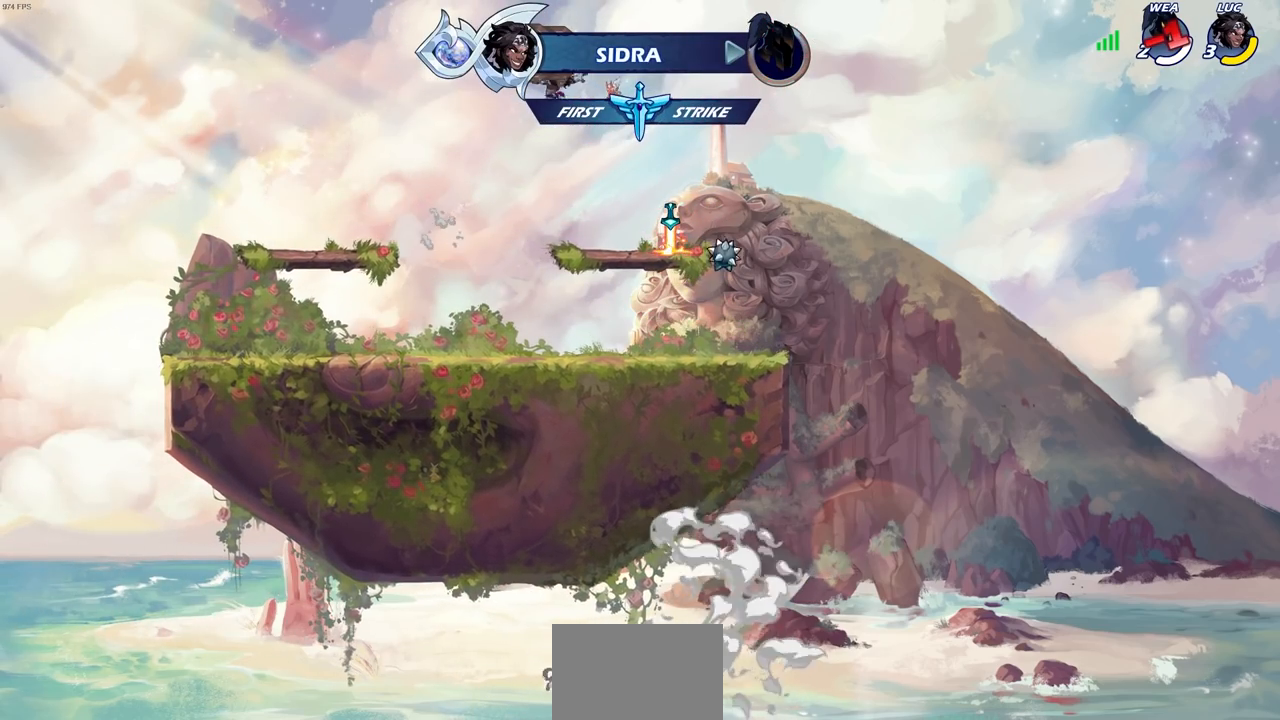
{"buttons": ["R2"], "left_stick": "down-left", "right_stick": "center", "events": [[233, "left_stick", "down-left"], [317, "R1", "down"], [400, "R1", "up"], [467, "R2", "down"]]}
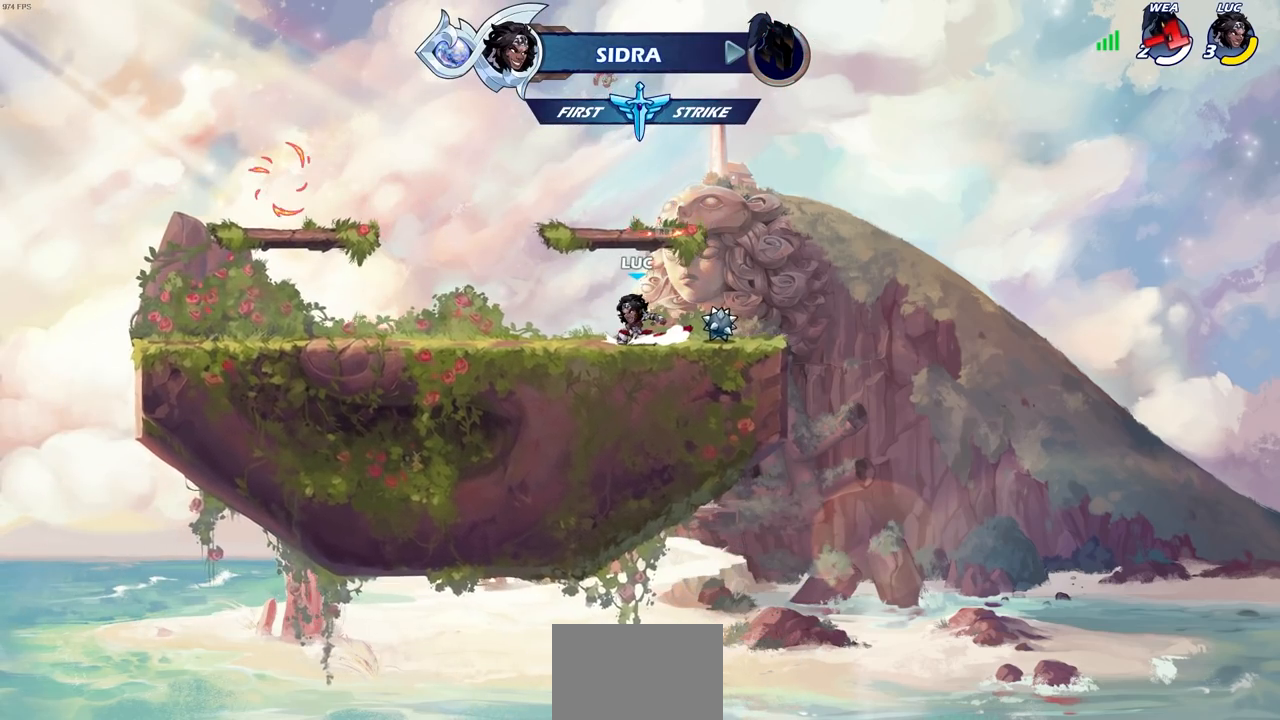
{"buttons": [], "left_stick": "center", "right_stick": "center", "events": [[83, "CIRCLE", "down"], [100, "R2", "up"], [100, "left_stick", "center"], [183, "CIRCLE", "up"]]}
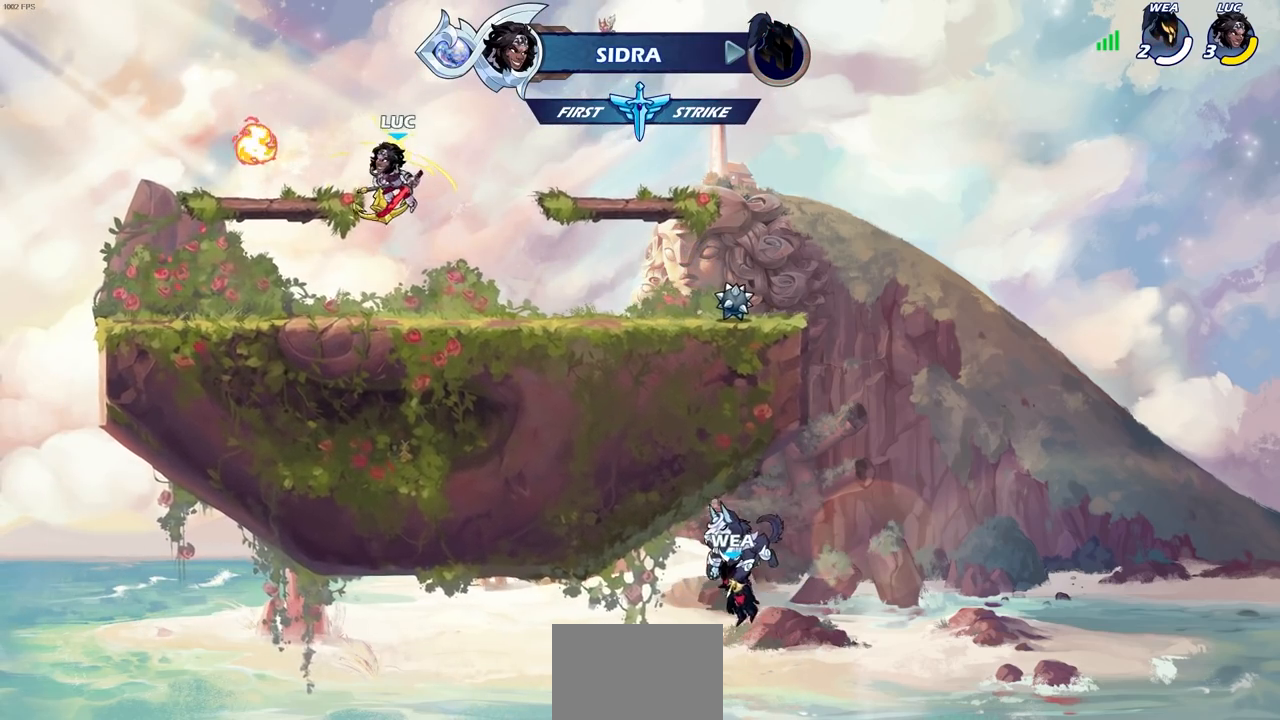
{"buttons": [], "left_stick": "center", "right_stick": "center", "events": []}
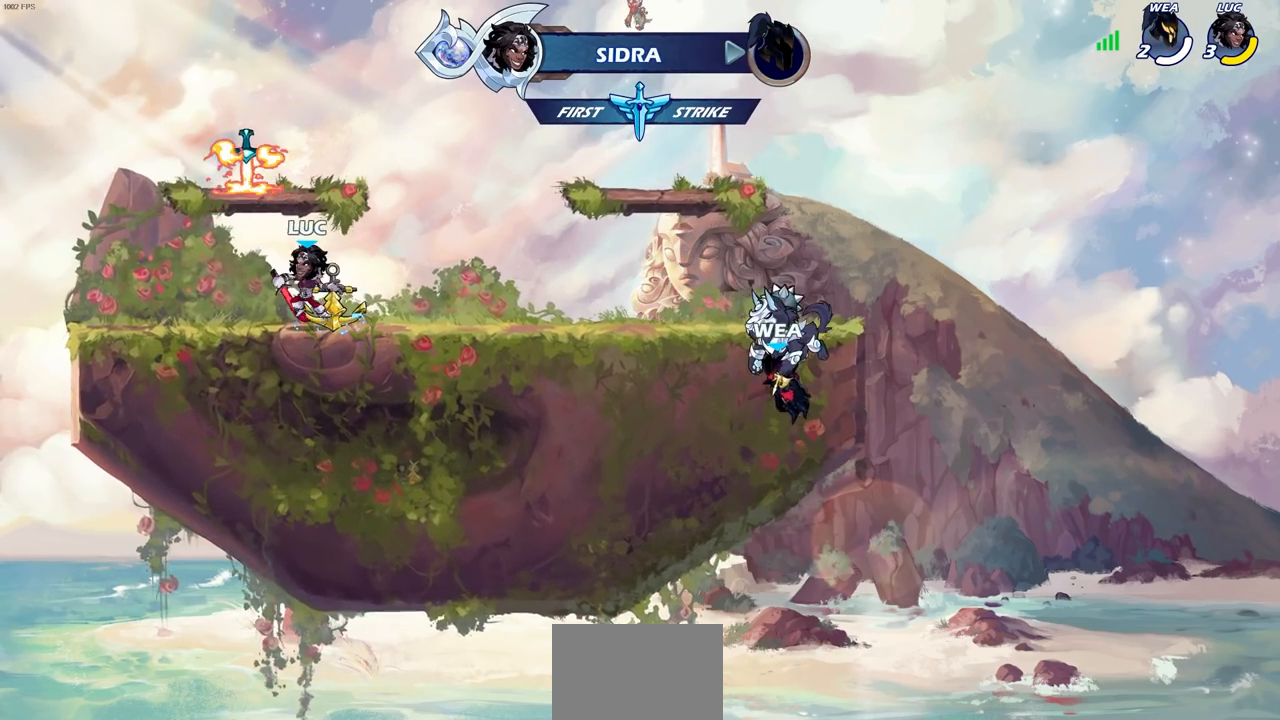
{"buttons": [], "left_stick": "center", "right_stick": "center", "events": []}
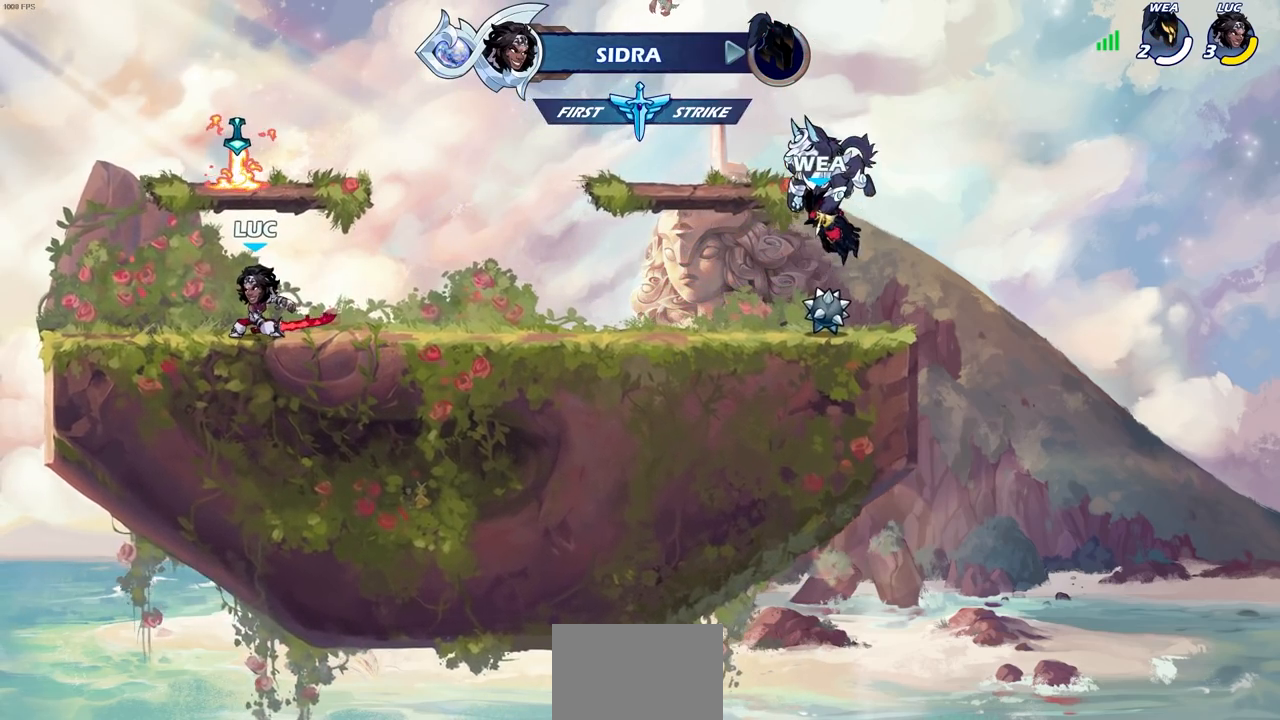
{"buttons": [], "left_stick": "center", "right_stick": "center", "events": []}
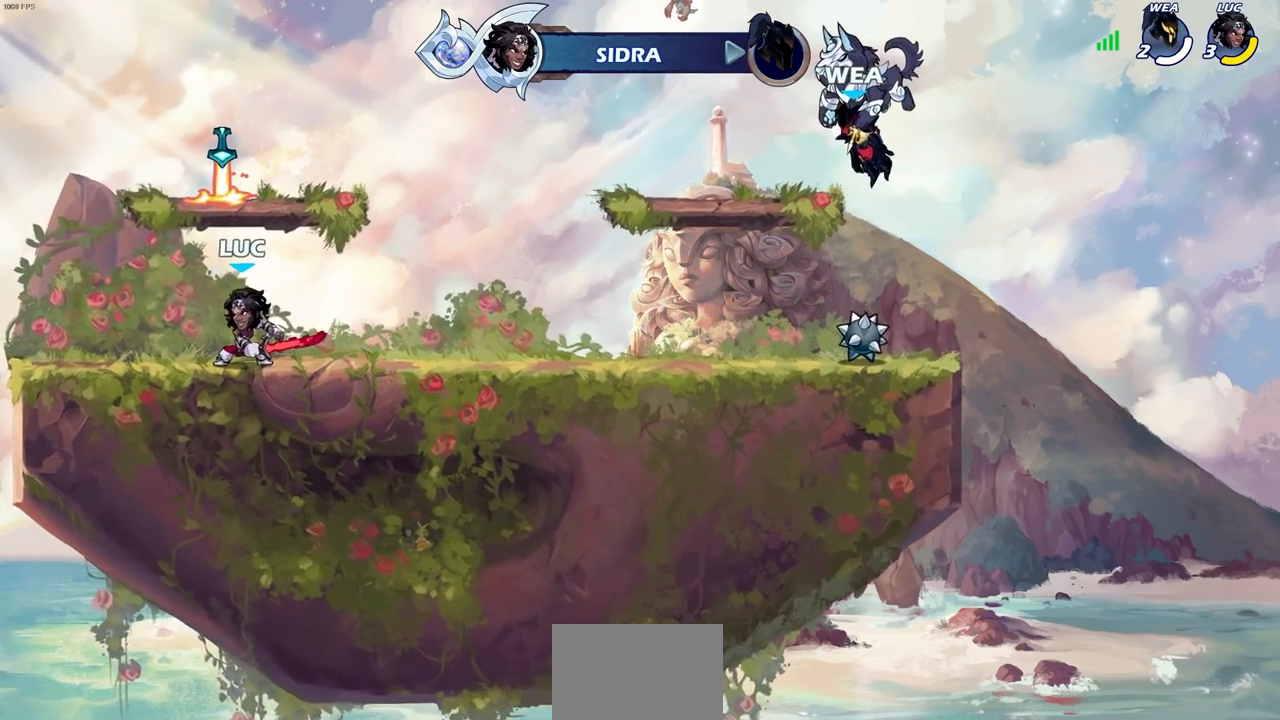
{"buttons": [], "left_stick": "center", "right_stick": "center", "events": [[150, "left_stick", "right"], [283, "left_stick", "center"]]}
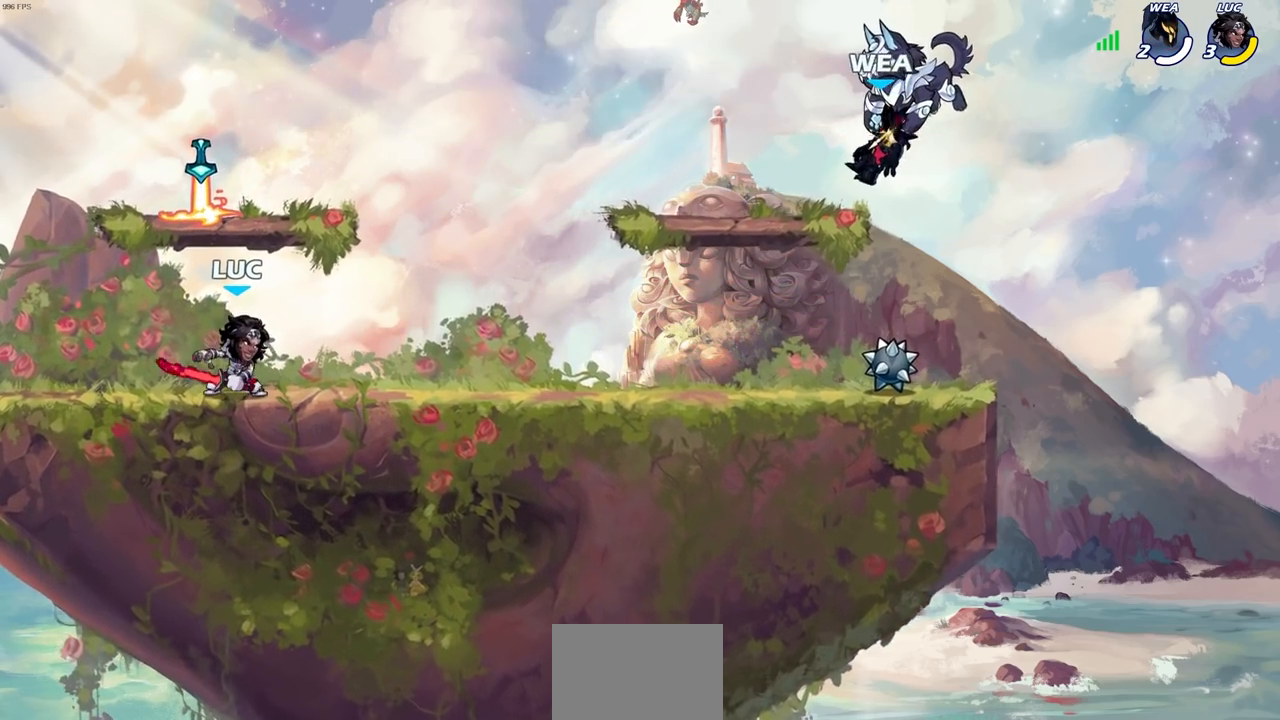
{"buttons": [], "left_stick": "right", "right_stick": "center", "events": [[267, "left_stick", "right"]]}
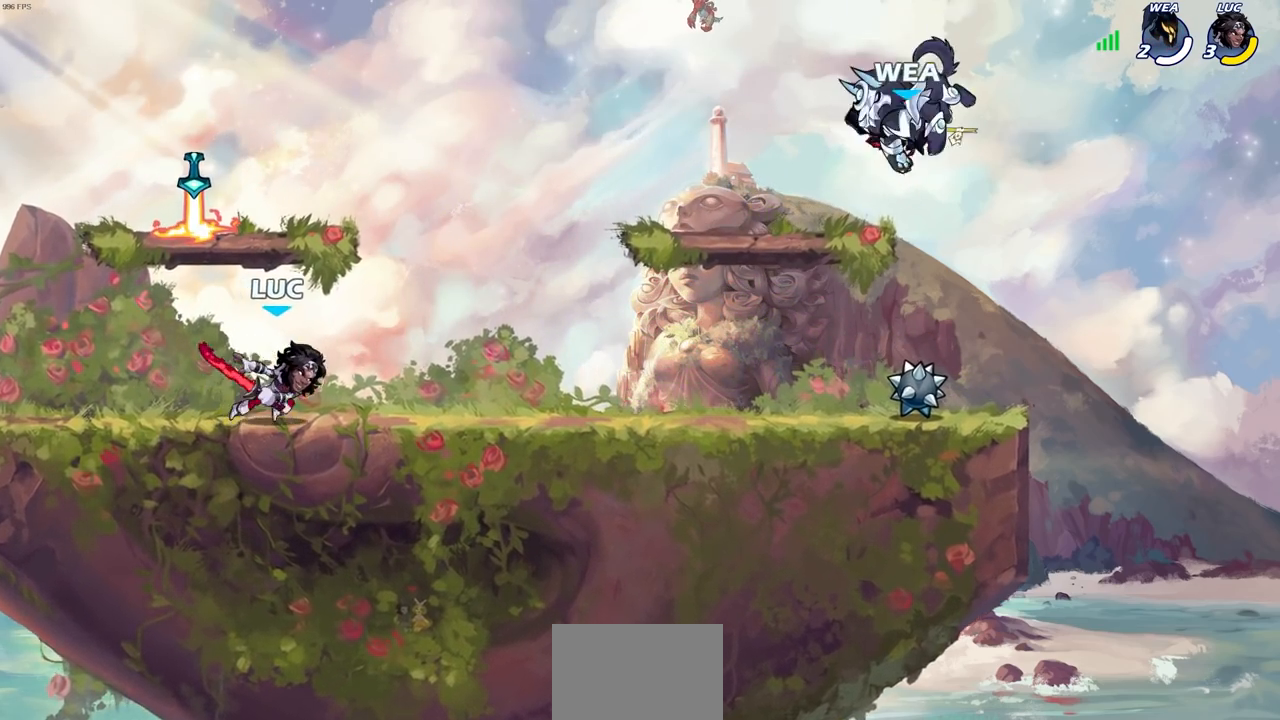
{"buttons": [], "left_stick": "center", "right_stick": "center", "events": [[183, "R1", "down"], [183, "R2", "down"], [183, "left_stick", "down"], [217, "CIRCLE", "down"], [283, "CIRCLE", "up"], [283, "R1", "up"], [283, "R2", "up"], [333, "left_stick", "center"]]}
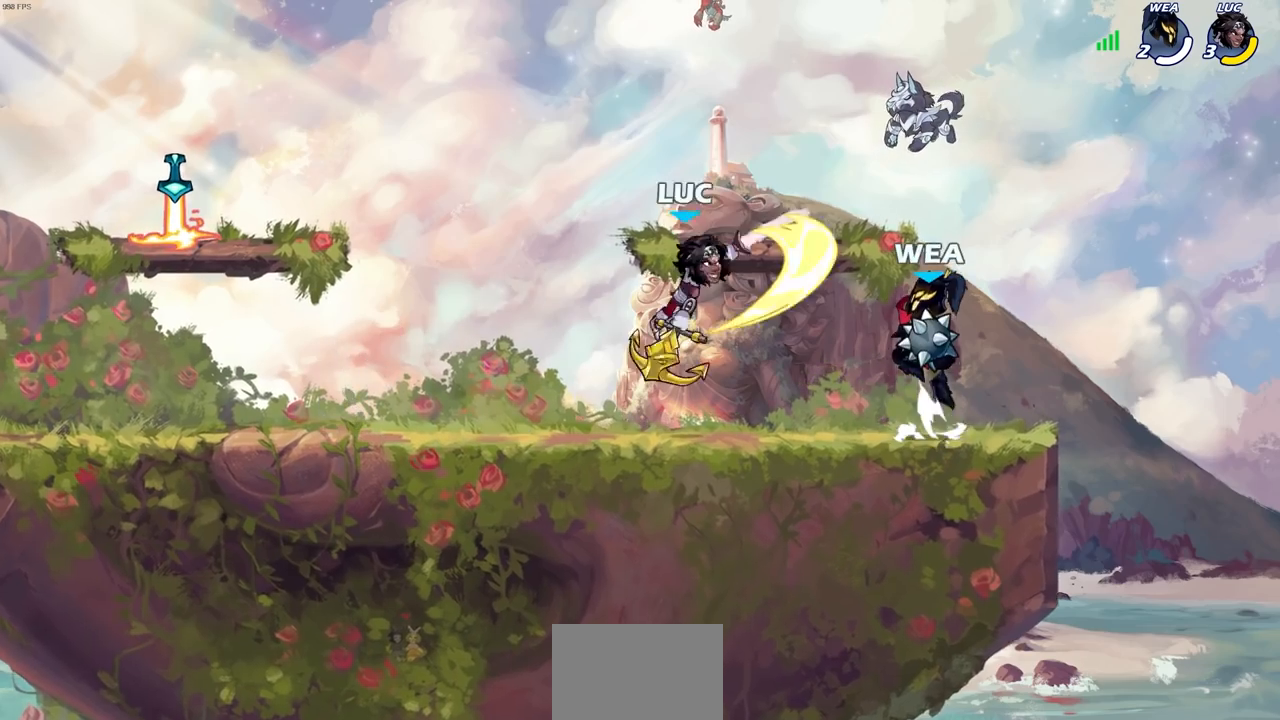
{"buttons": [], "left_stick": "center", "right_stick": "center", "events": []}
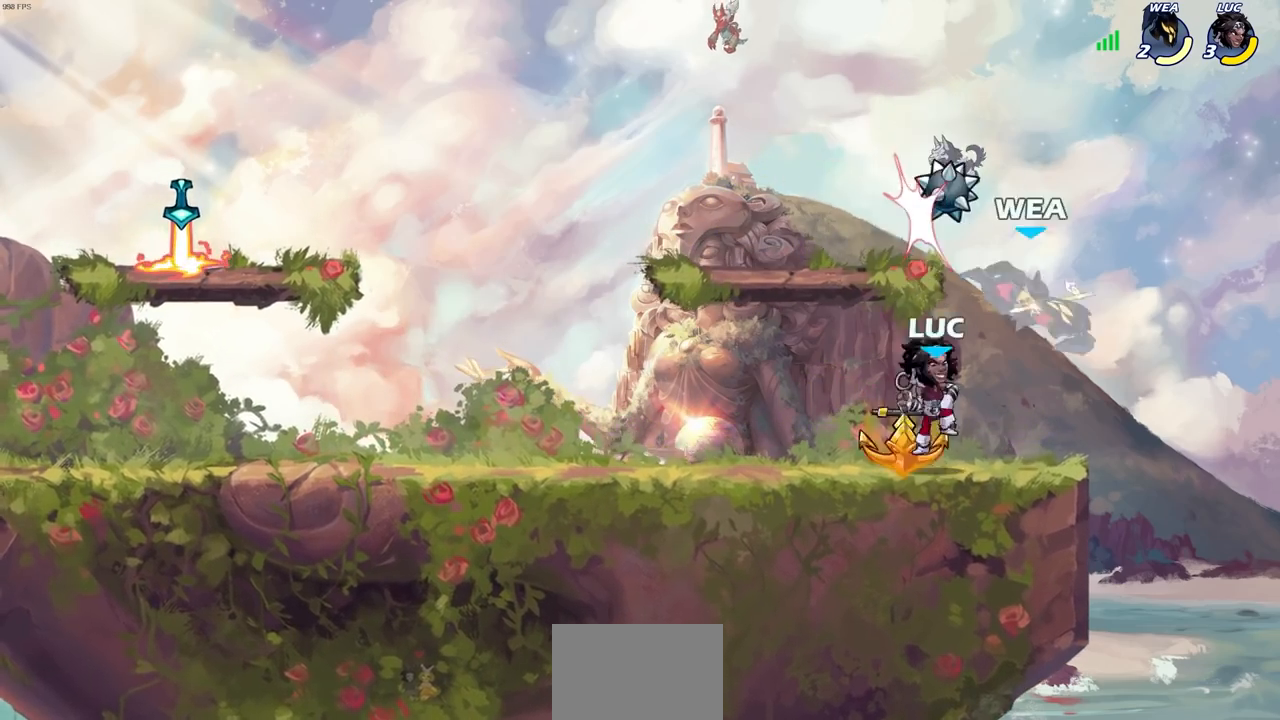
{"buttons": [], "left_stick": "center", "right_stick": "center", "events": []}
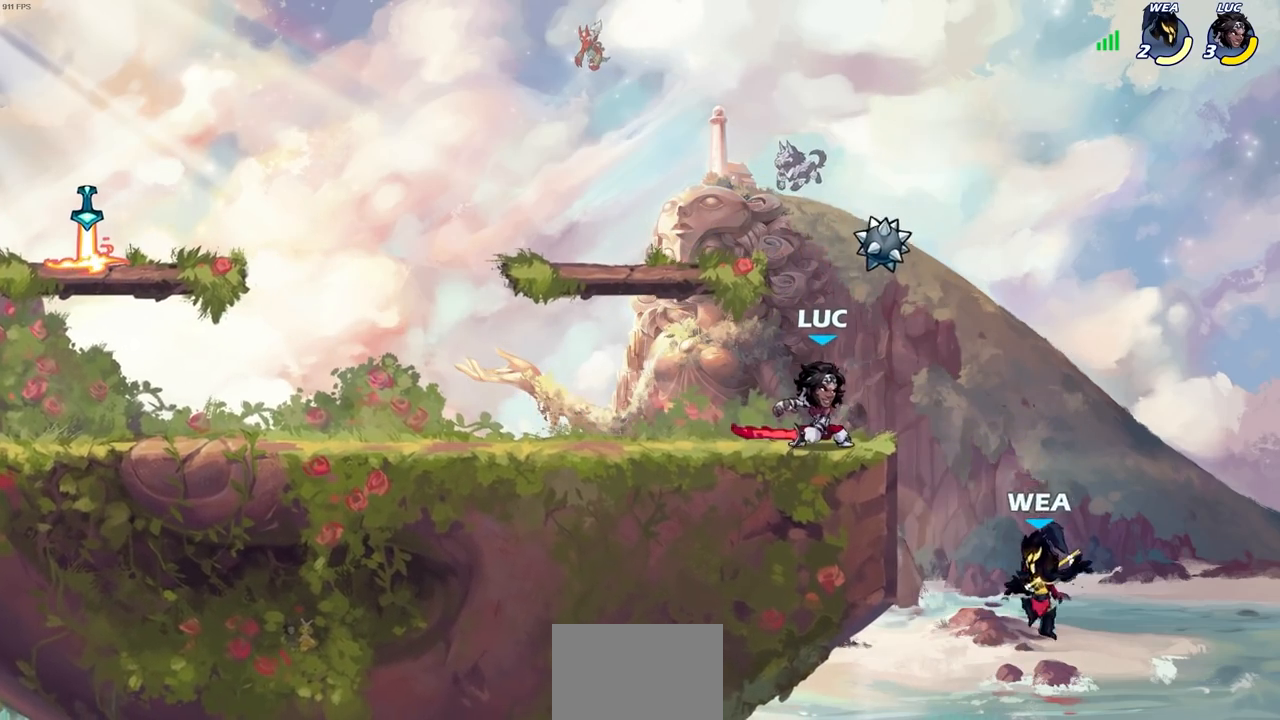
{"buttons": [], "left_stick": "center", "right_stick": "center", "events": [[50, "SQUARE", "down"], [183, "SQUARE", "up"], [283, "SQUARE", "down"], [383, "SQUARE", "up"]]}
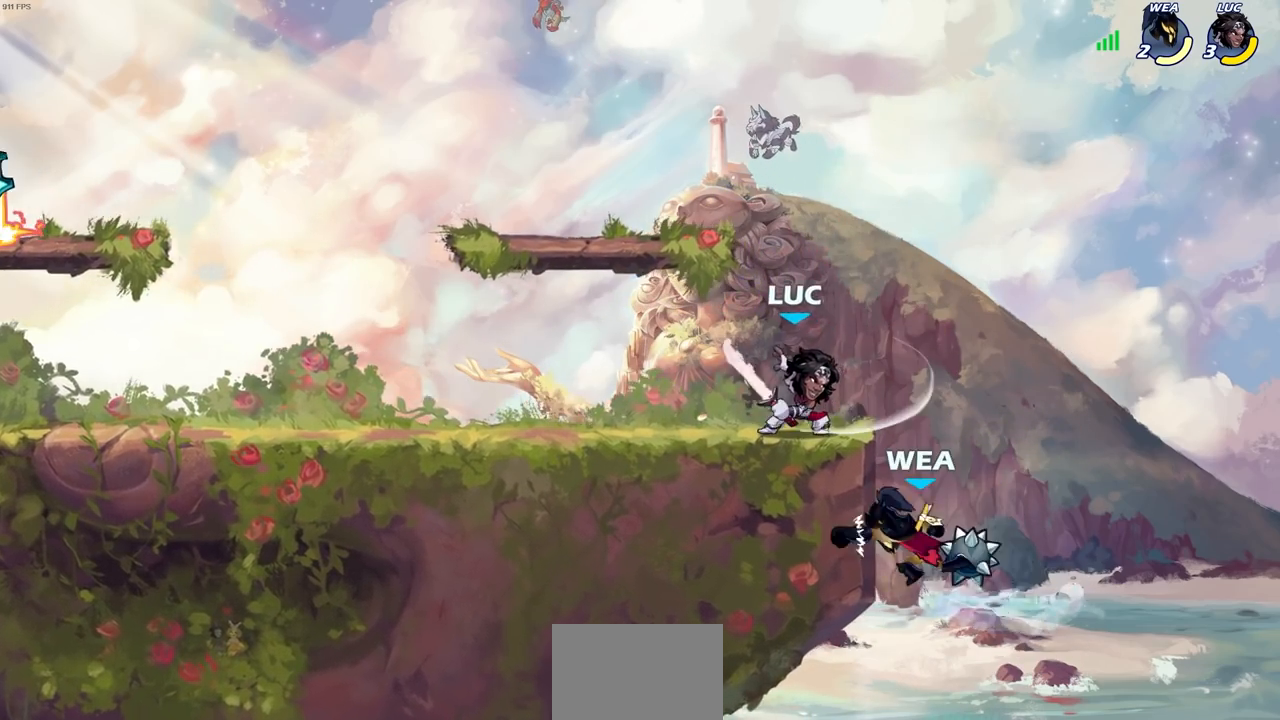
{"buttons": [], "left_stick": "center", "right_stick": "center", "events": []}
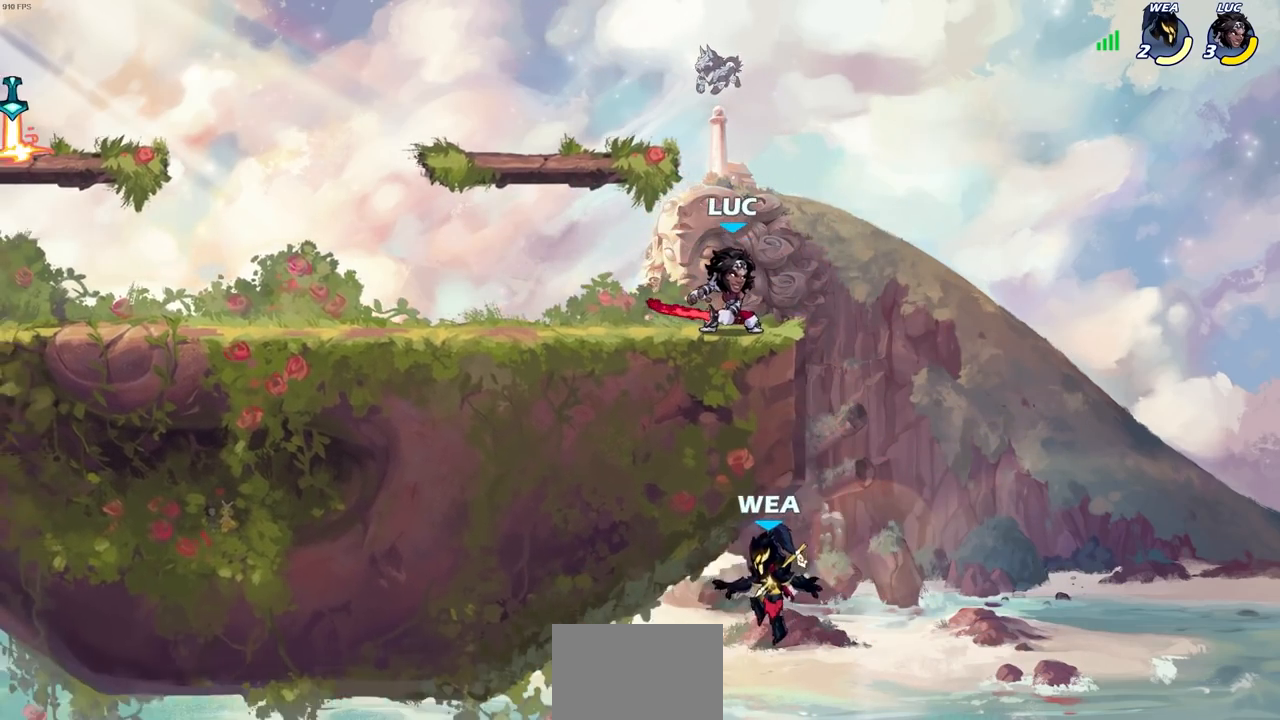
{"buttons": [], "left_stick": "center", "right_stick": "center", "events": []}
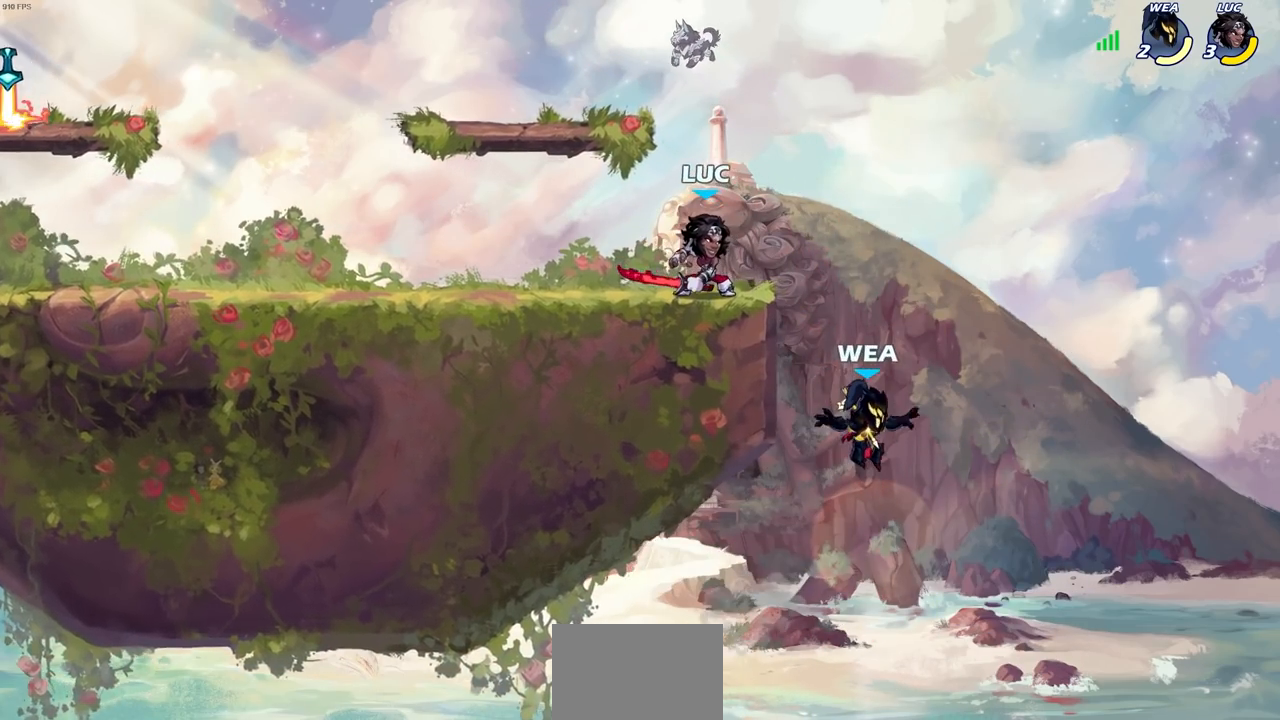
{"buttons": [], "left_stick": "down", "right_stick": "center", "events": [[50, "left_stick", "down"]]}
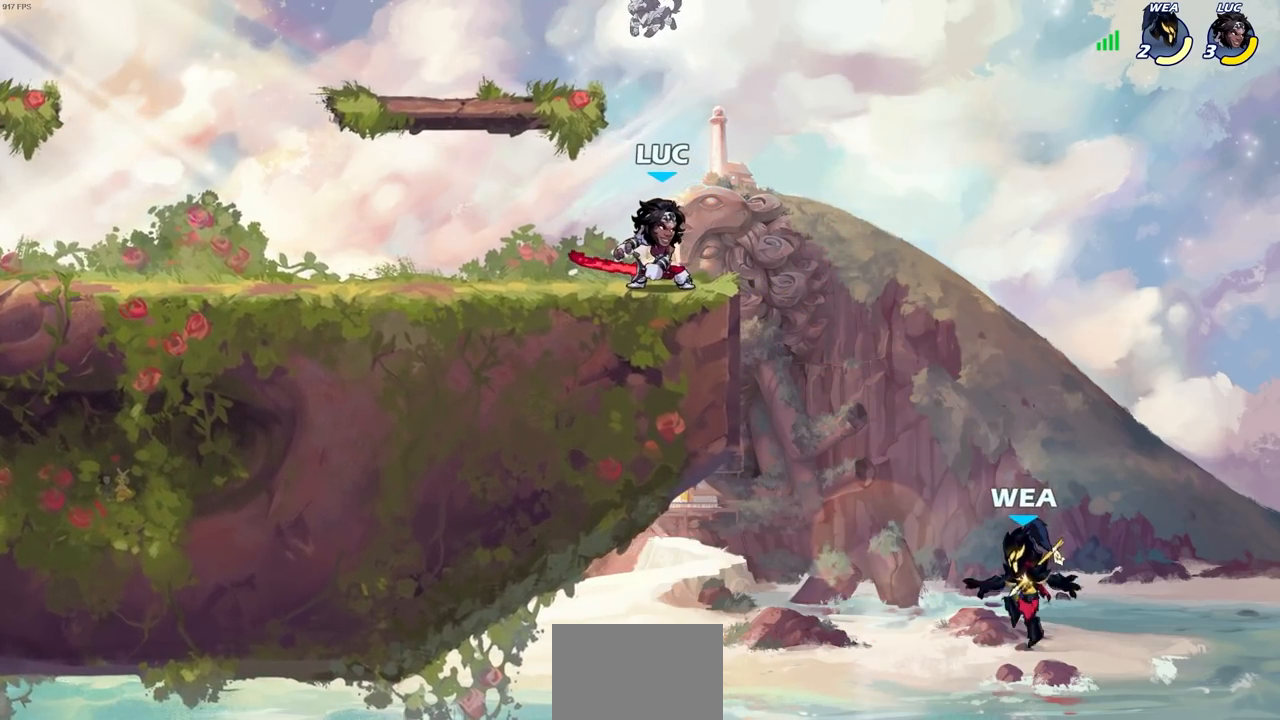
{"buttons": [], "left_stick": "center", "right_stick": "center", "events": [[100, "left_stick", "center"]]}
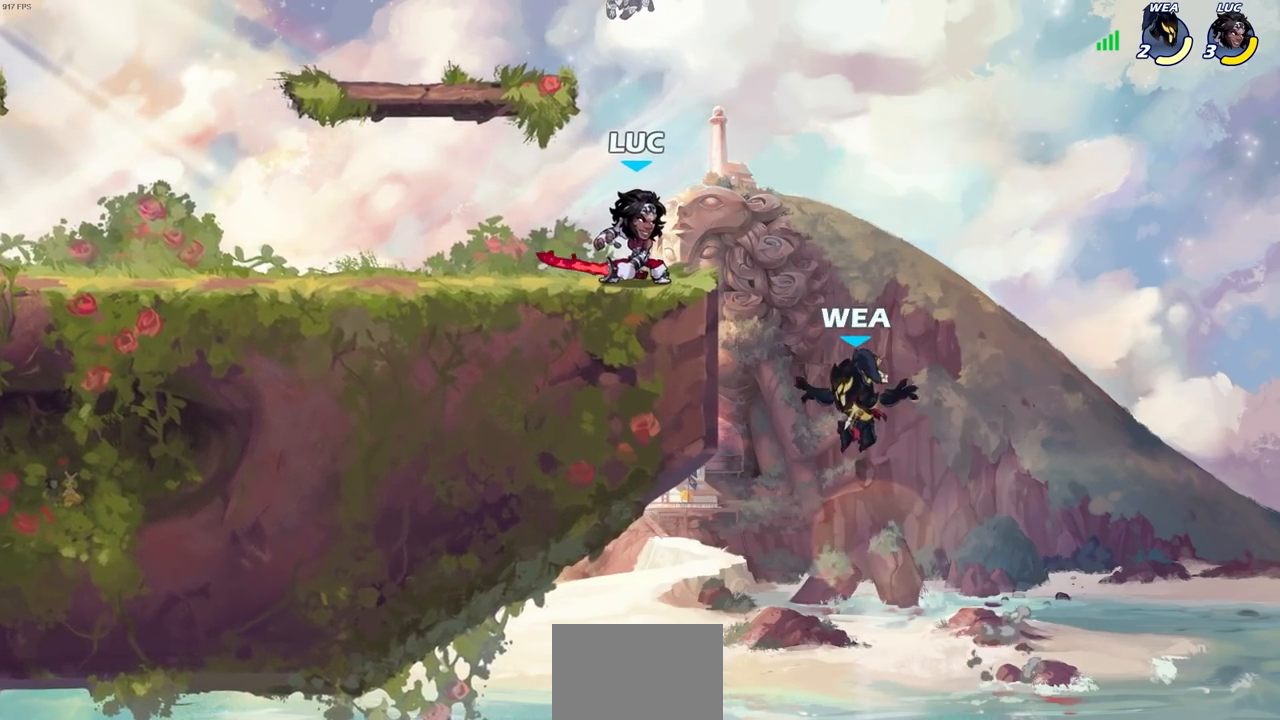
{"buttons": ["SQUARE"], "left_stick": "center", "right_stick": "center", "events": [[67, "left_stick", "down"], [250, "left_stick", "center"], [283, "SQUARE", "down"], [383, "SQUARE", "up"], [483, "SQUARE", "down"]]}
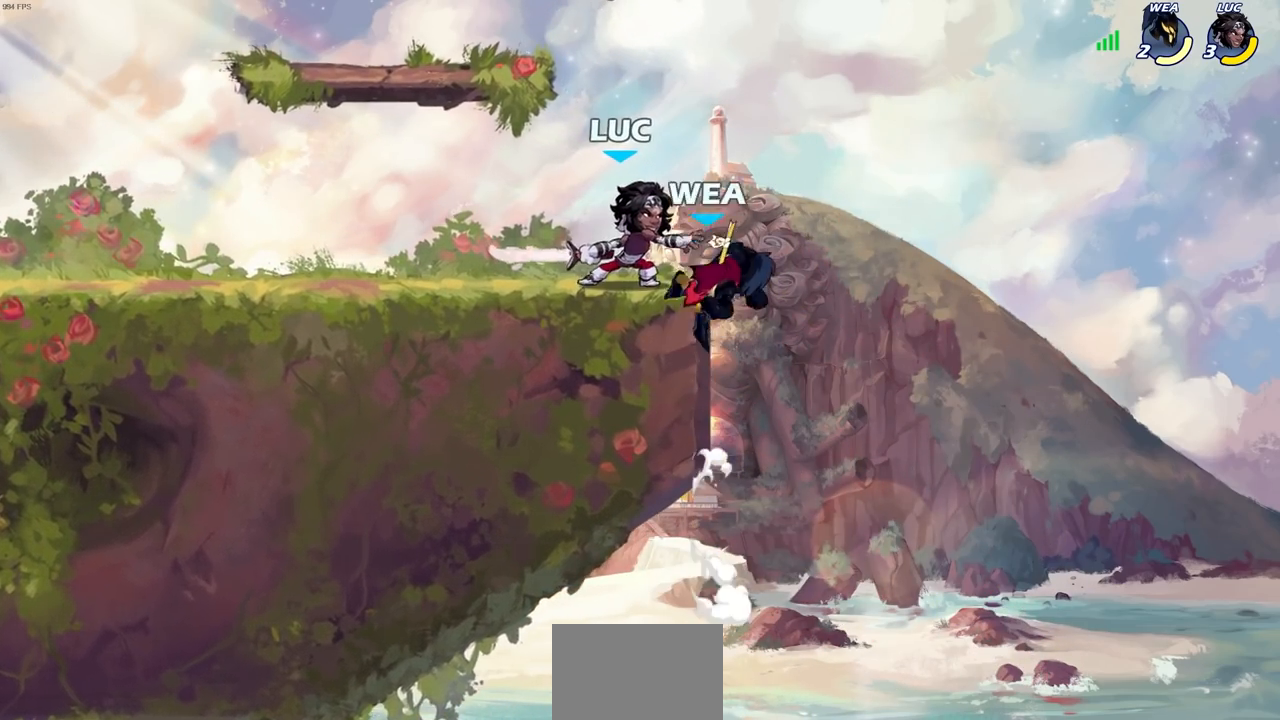
{"buttons": [], "left_stick": "center", "right_stick": "center", "events": [[67, "SQUARE", "up"], [150, "SQUARE", "down"], [217, "SQUARE", "up"], [317, "SQUARE", "down"], [400, "SQUARE", "up"]]}
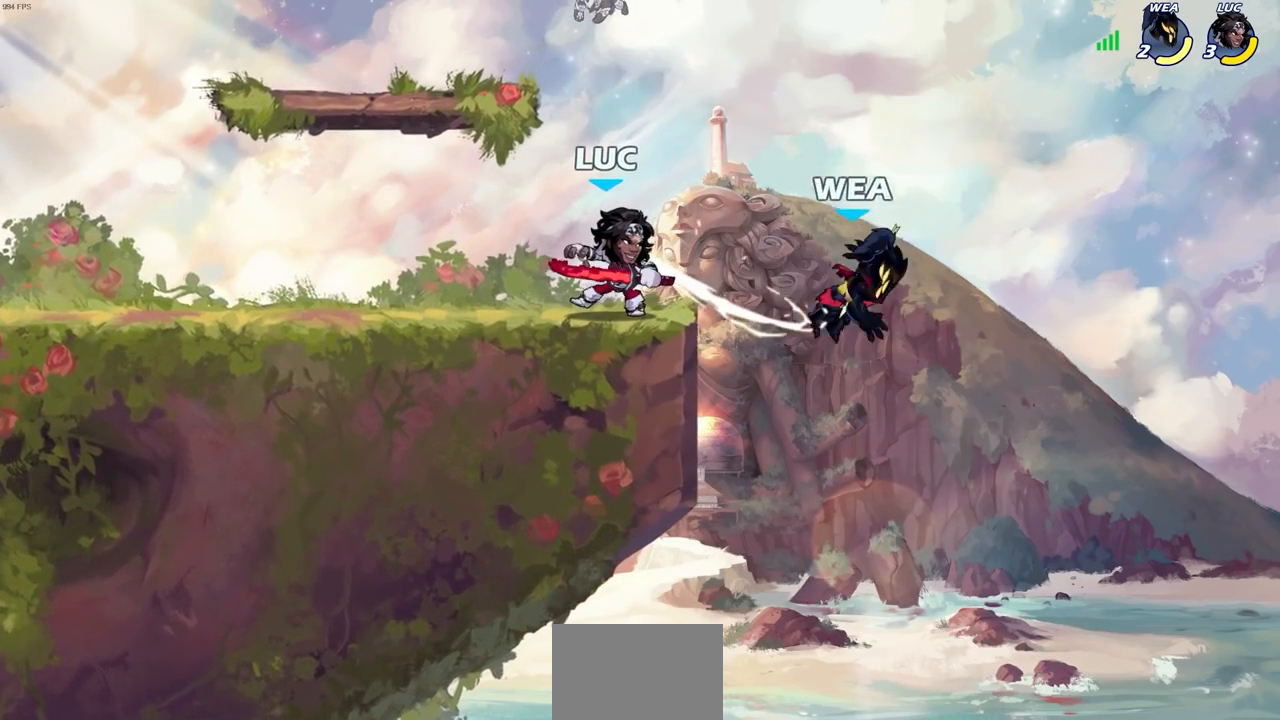
{"buttons": [], "left_stick": "center", "right_stick": "center", "events": []}
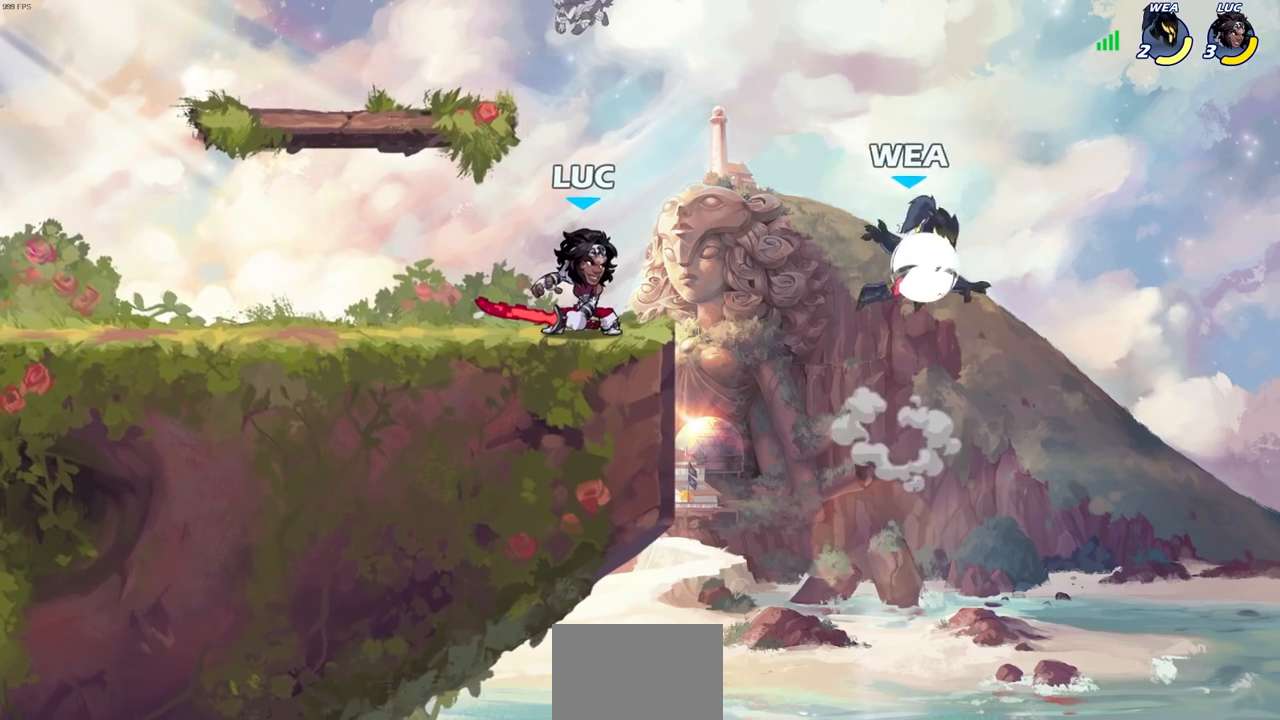
{"buttons": [], "left_stick": "center", "right_stick": "center", "events": [[33, "left_stick", "down"], [100, "SQUARE", "down"], [133, "SQUARE", "up"], [200, "left_stick", "center"]]}
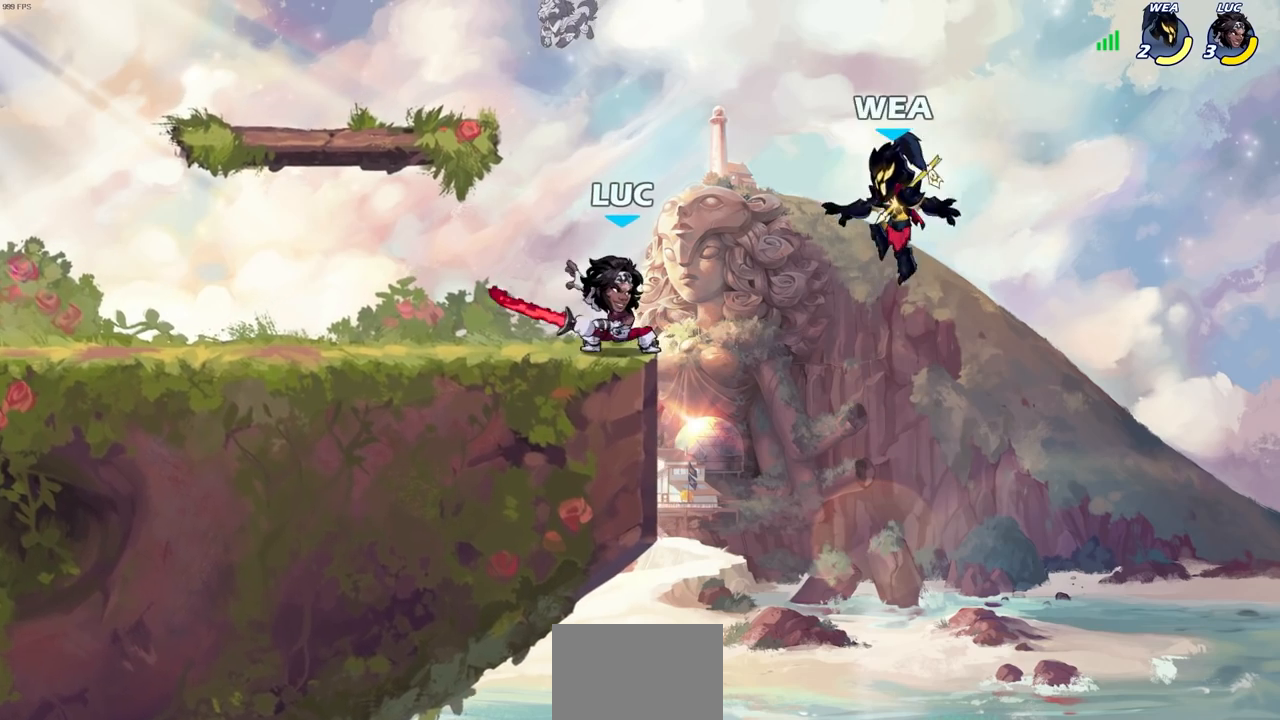
{"buttons": ["SQUARE"], "left_stick": "right", "right_stick": "center", "events": [[67, "left_stick", "up-left"], [183, "CROSS", "down"], [300, "CROSS", "up"], [350, "left_stick", "down-left"], [483, "SQUARE", "down"], [483, "left_stick", "right"]]}
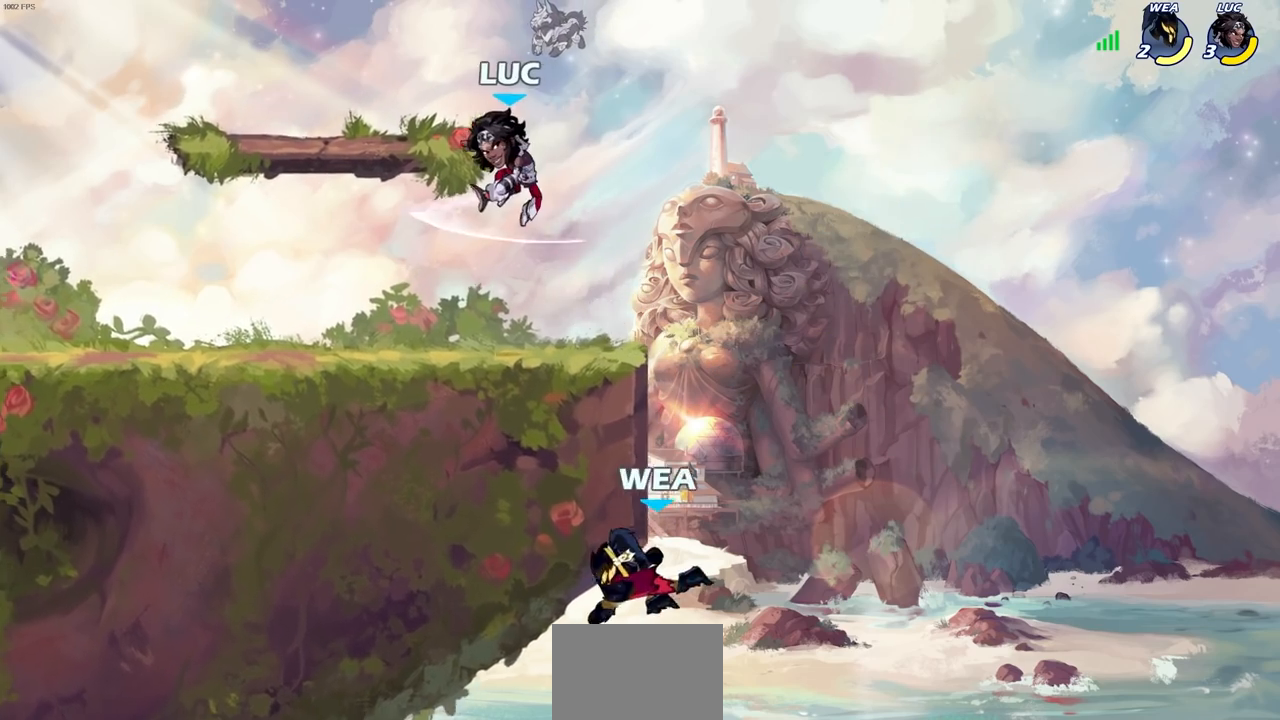
{"buttons": [], "left_stick": "center", "right_stick": "center", "events": [[67, "SQUARE", "up"], [117, "left_stick", "center"]]}
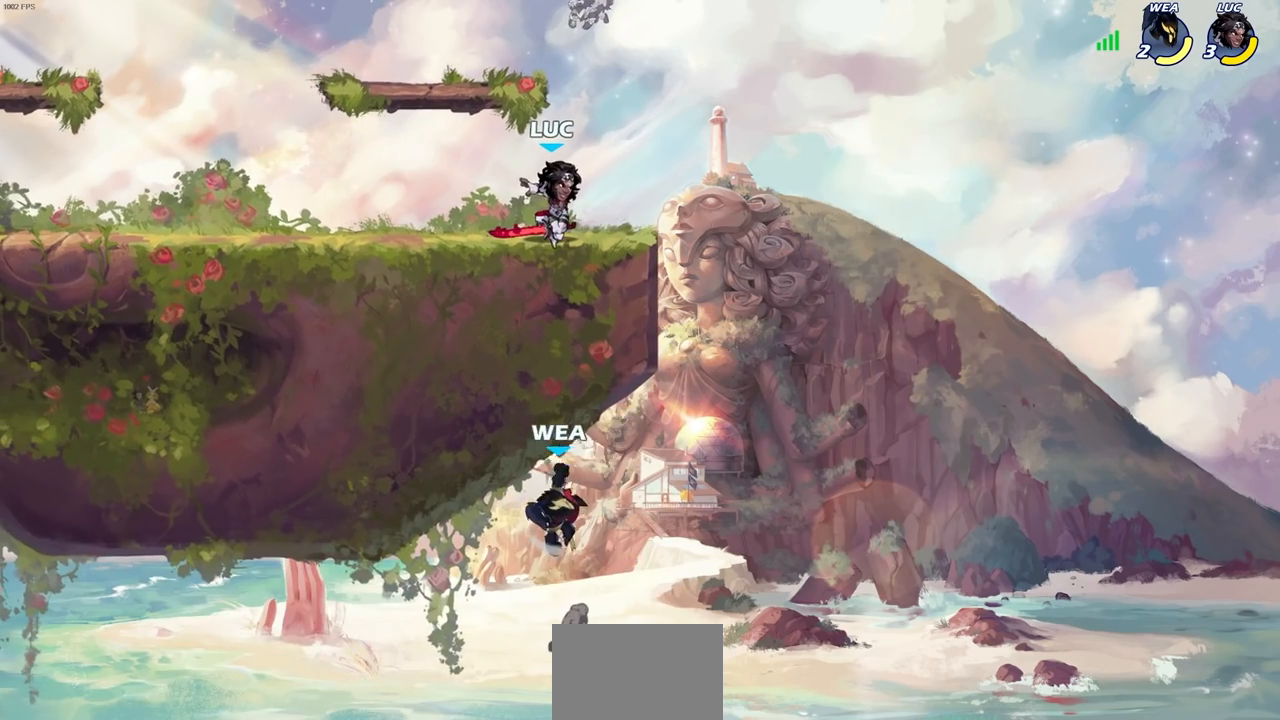
{"buttons": [], "left_stick": "center", "right_stick": "center", "events": []}
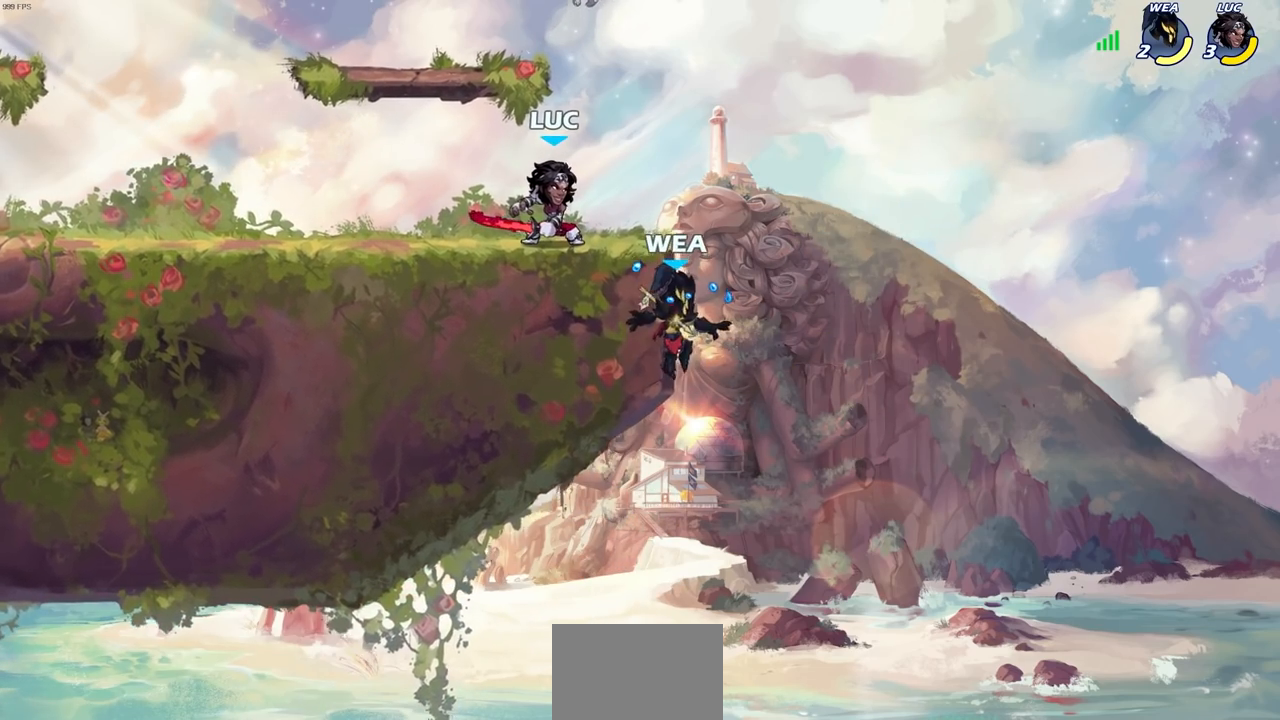
{"buttons": [], "left_stick": "center", "right_stick": "center", "events": []}
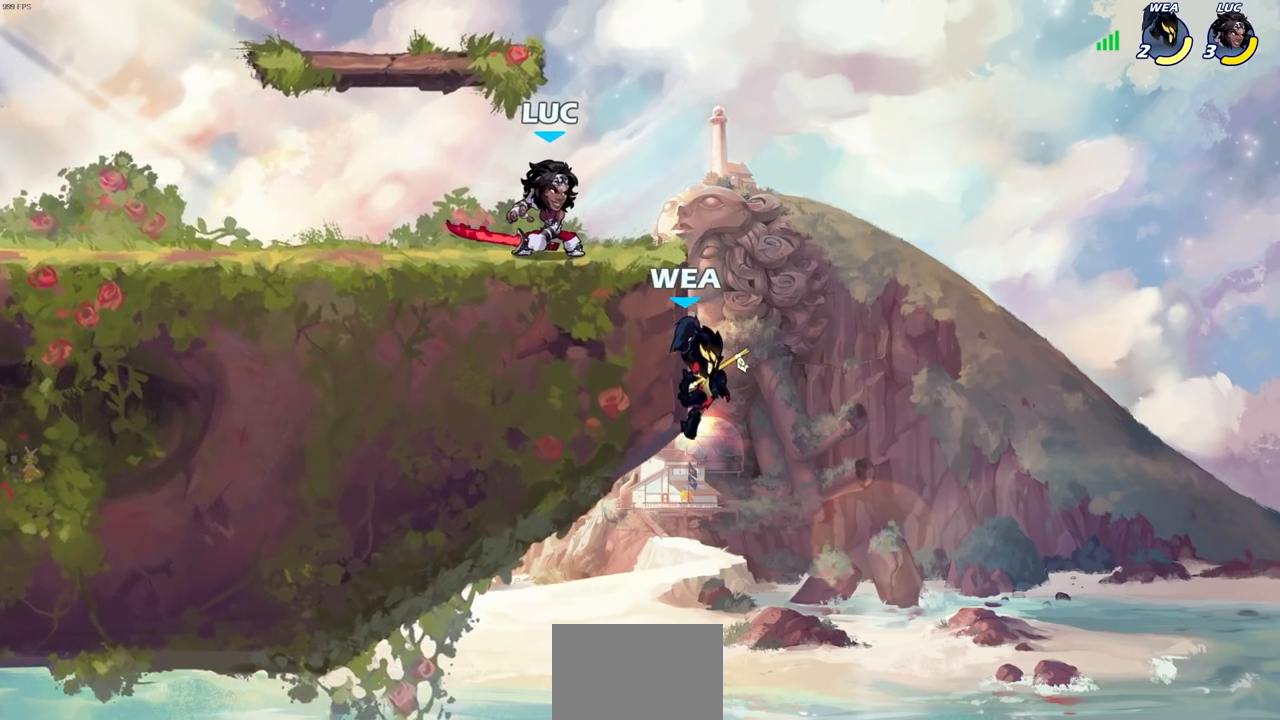
{"buttons": [], "left_stick": "center", "right_stick": "center", "events": []}
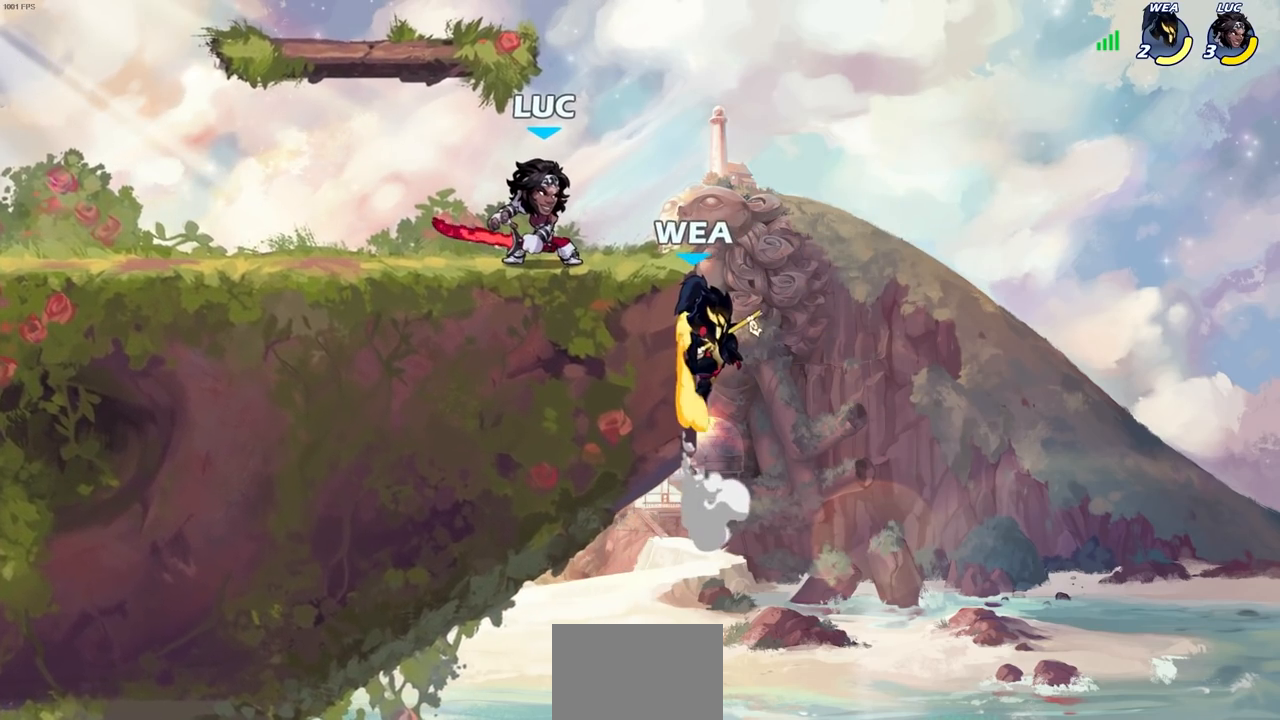
{"buttons": [], "left_stick": "down", "right_stick": "center", "events": [[133, "left_stick", "down"]]}
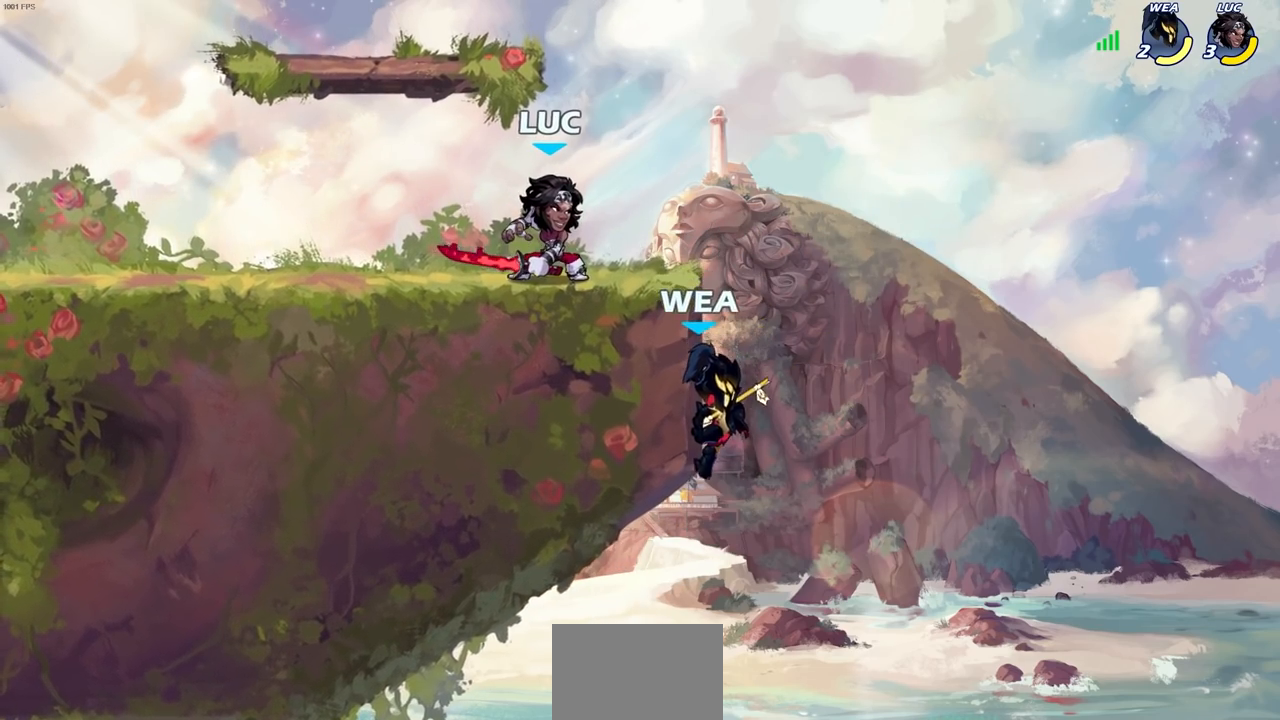
{"buttons": [], "left_stick": "down-left", "right_stick": "center", "events": [[183, "left_stick", "down-left"], [333, "R2", "down"], [333, "SQUARE", "down"], [417, "SQUARE", "up"], [433, "R2", "up"]]}
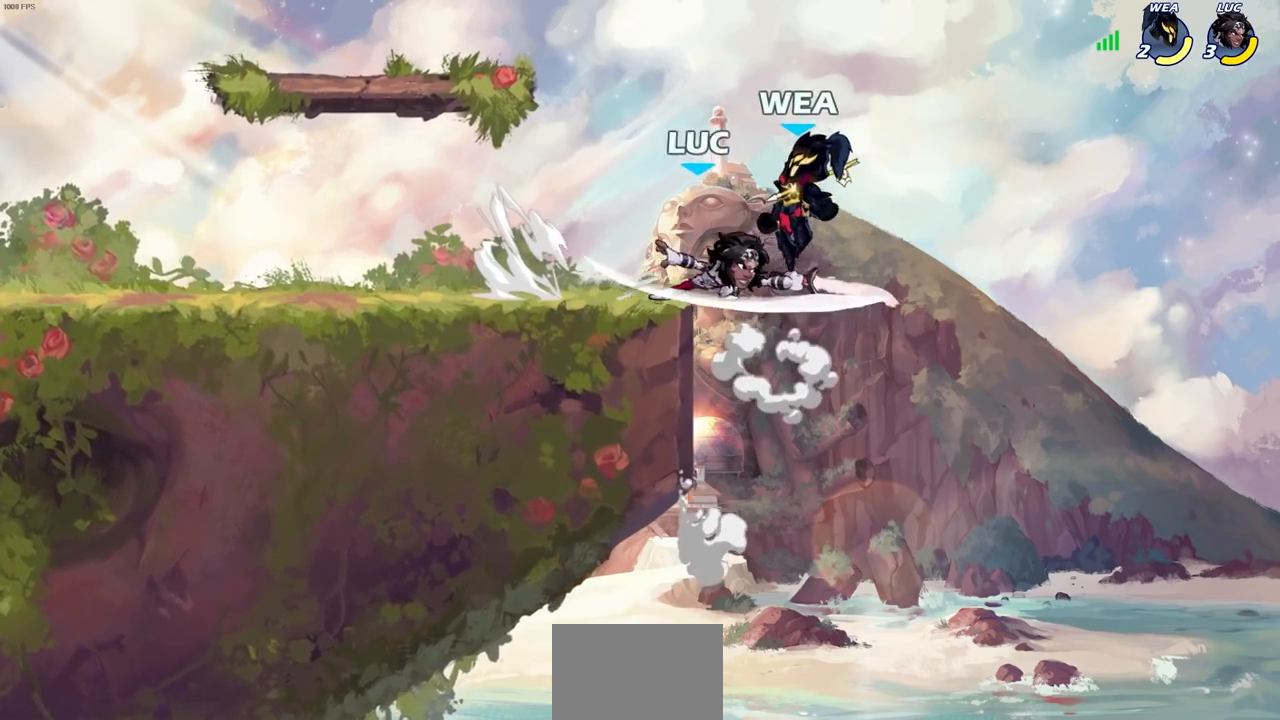
{"buttons": [], "left_stick": "center", "right_stick": "center", "events": [[33, "left_stick", "center"], [283, "left_stick", "up-left"], [450, "left_stick", "center"]]}